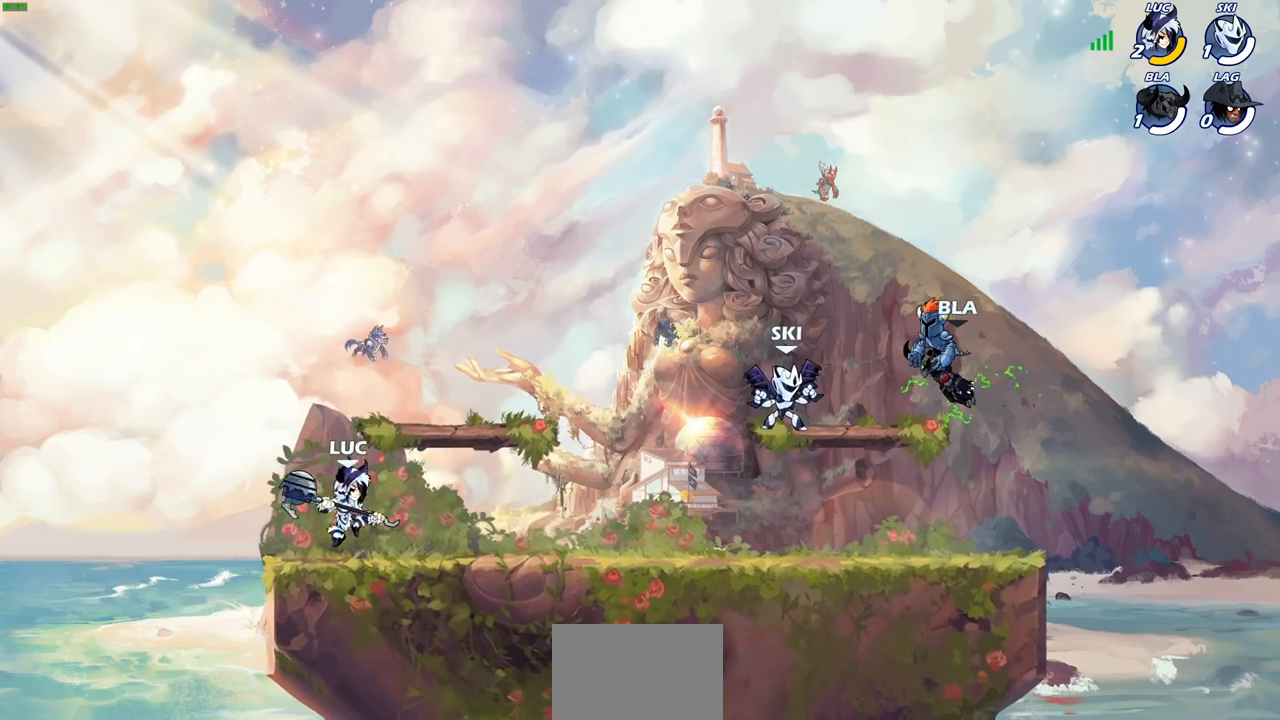
Gameplay with a controller (PlayStation layout); each line is a JSON object with the inputs held at the frame after it. "events" lists button and stick changes between this image and that frame as [ms after this image, input, new state], when the widget could be followed in between.
{"buttons": [], "left_stick": "center", "right_stick": "center", "events": [[33, "R2", "down"], [50, "CIRCLE", "down"], [133, "CIRCLE", "up"], [133, "R2", "up"], [150, "left_stick", "center"]]}
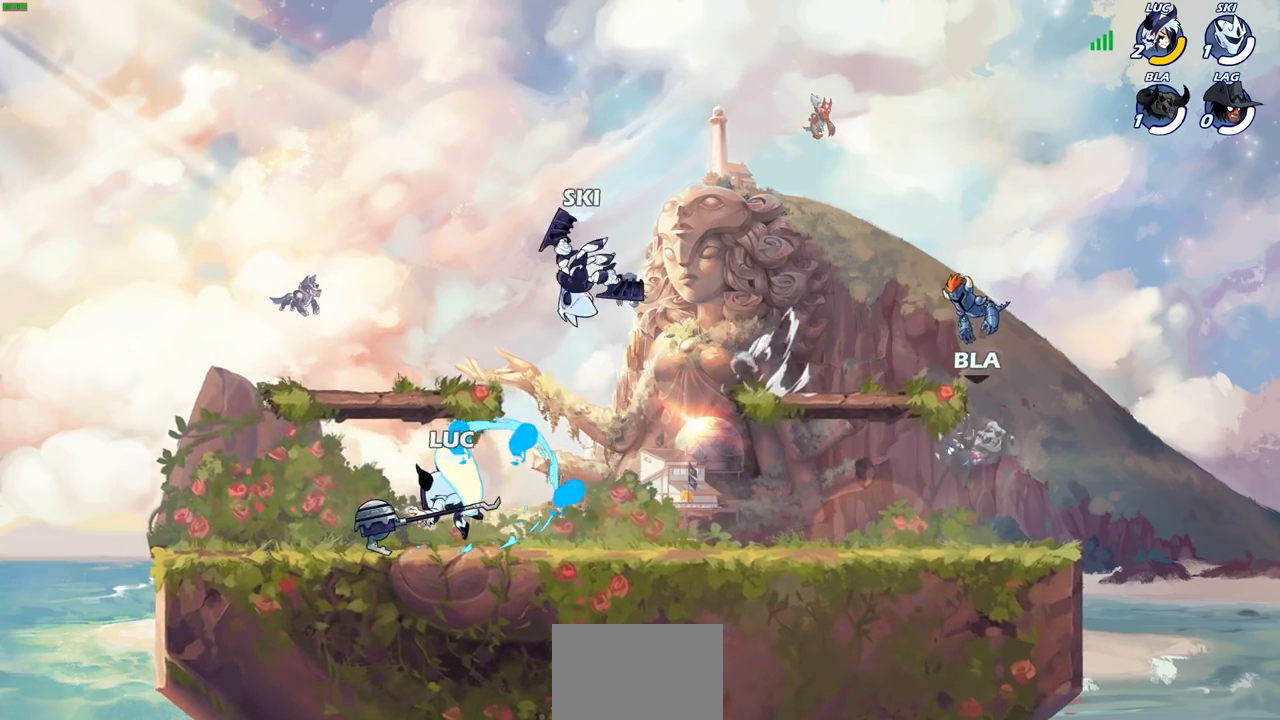
{"buttons": [], "left_stick": "center", "right_stick": "center", "events": []}
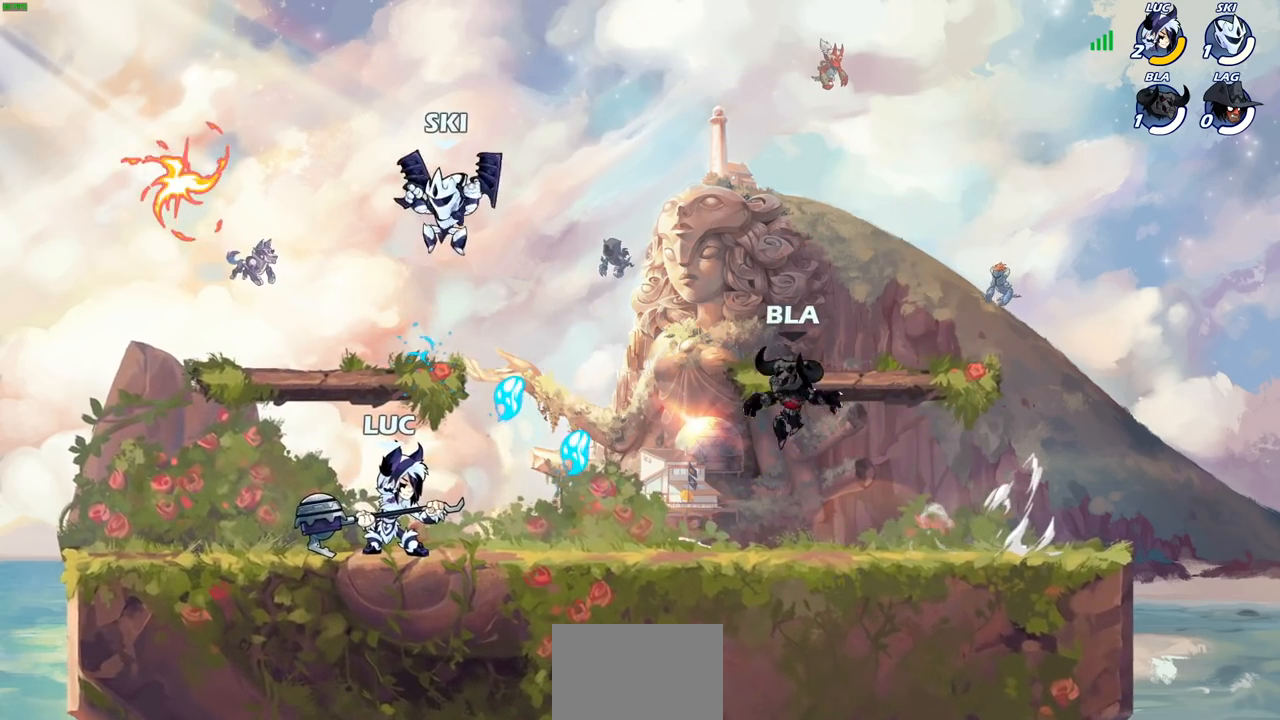
{"buttons": [], "left_stick": "left", "right_stick": "center", "events": [[333, "CROSS", "down"], [367, "SQUARE", "down"], [400, "left_stick", "left"], [400, "right_stick", "down-left"], [417, "CROSS", "up"], [450, "SQUARE", "up"], [450, "right_stick", "center"]]}
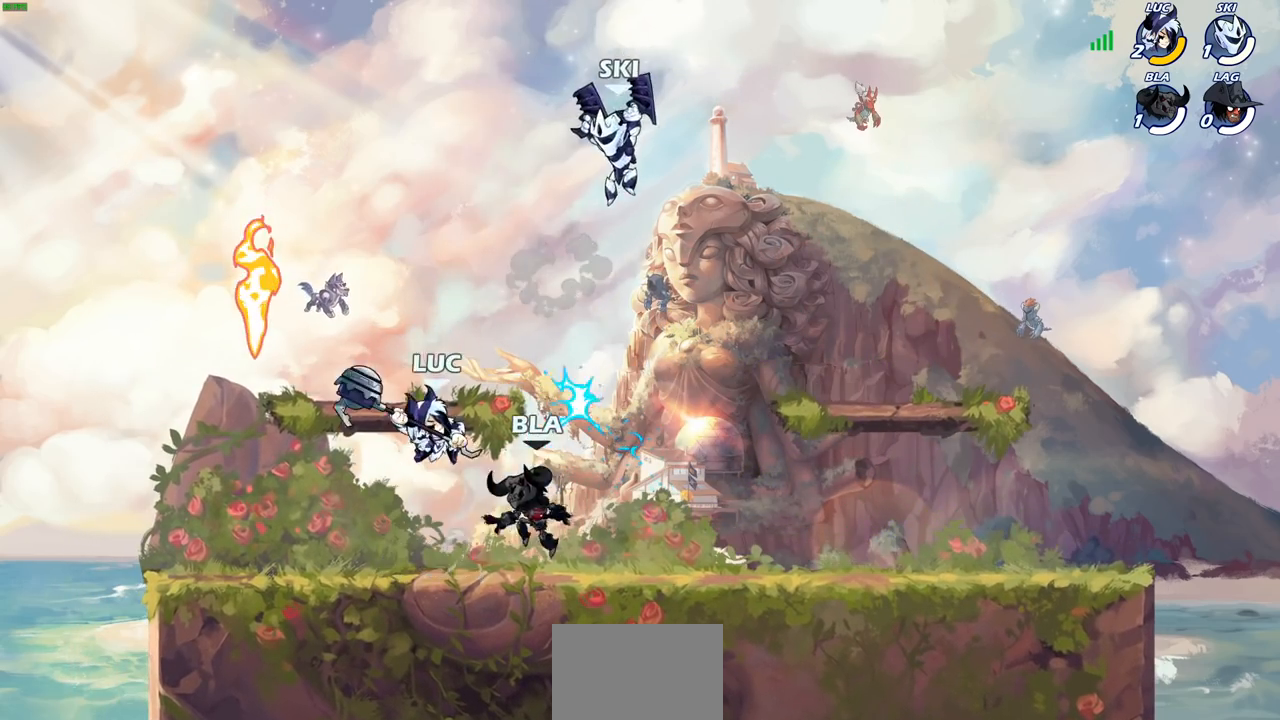
{"buttons": [], "left_stick": "down-left", "right_stick": "center", "events": [[467, "left_stick", "down-left"]]}
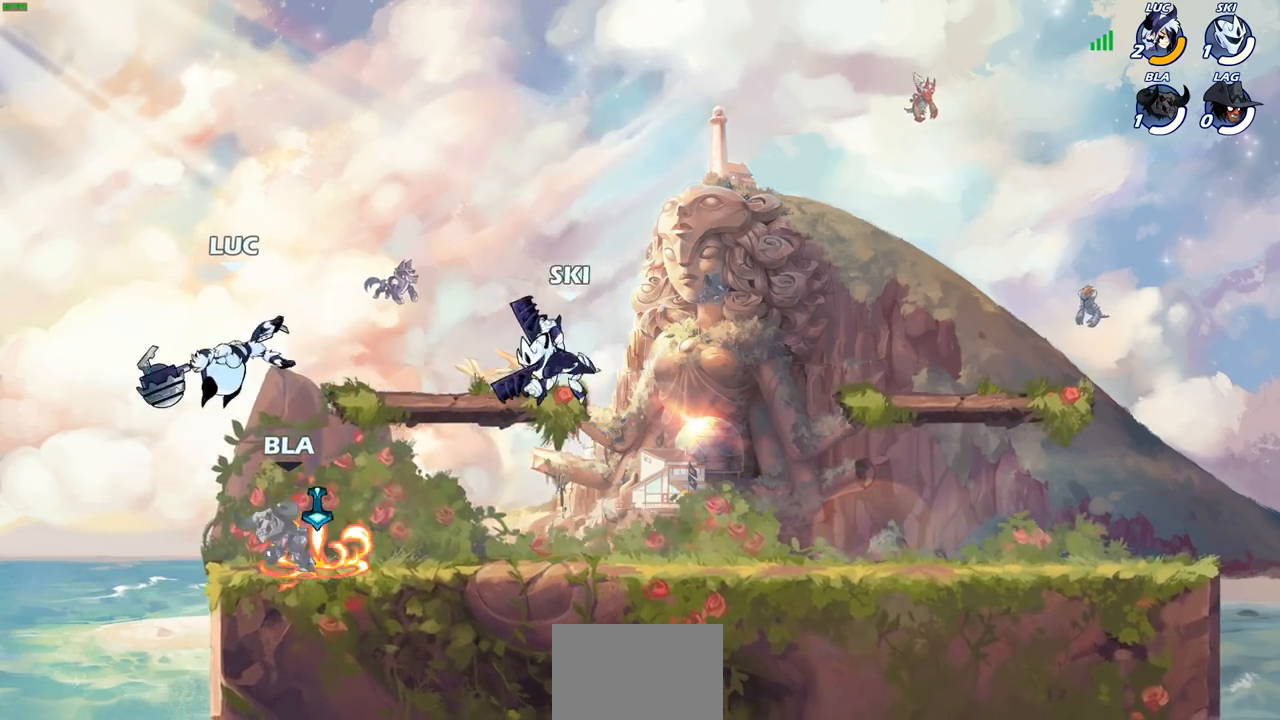
{"buttons": [], "left_stick": "center", "right_stick": "center", "events": [[17, "left_stick", "down"], [67, "left_stick", "right"], [267, "SQUARE", "down"], [333, "SQUARE", "up"], [400, "left_stick", "center"]]}
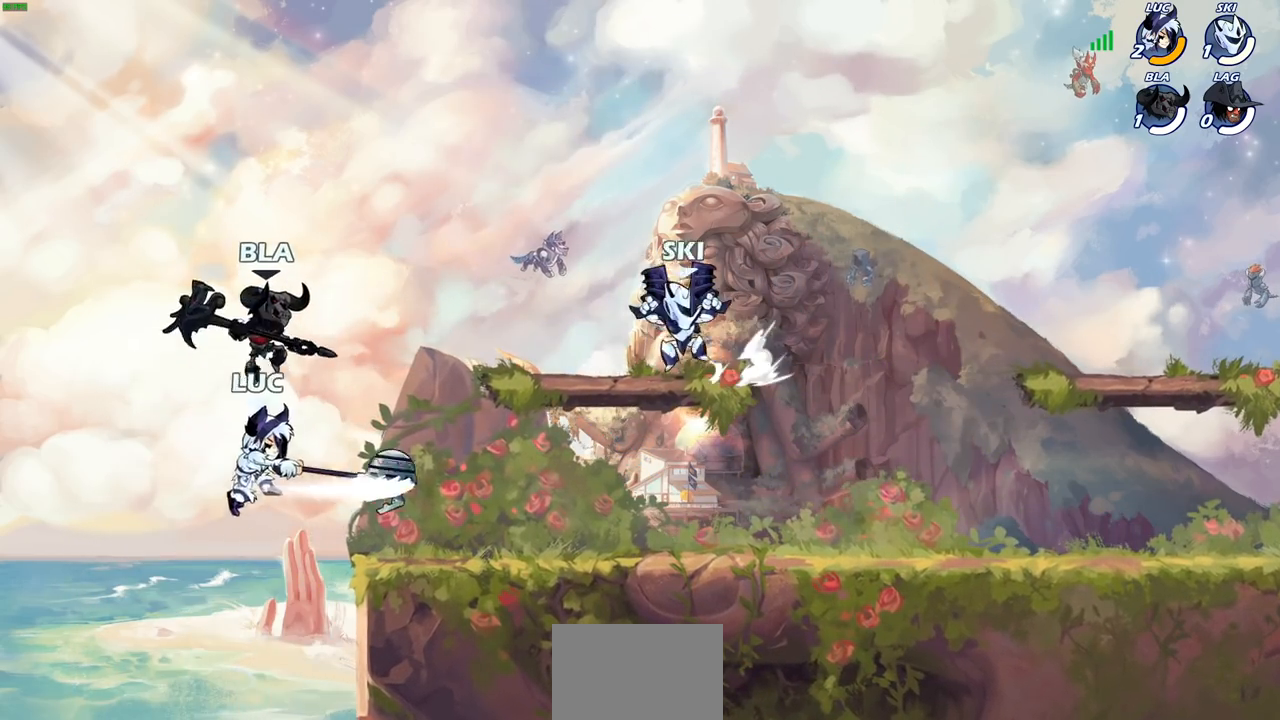
{"buttons": [], "left_stick": "up", "right_stick": "center", "events": [[400, "CROSS", "down"], [450, "left_stick", "up"], [500, "CROSS", "up"]]}
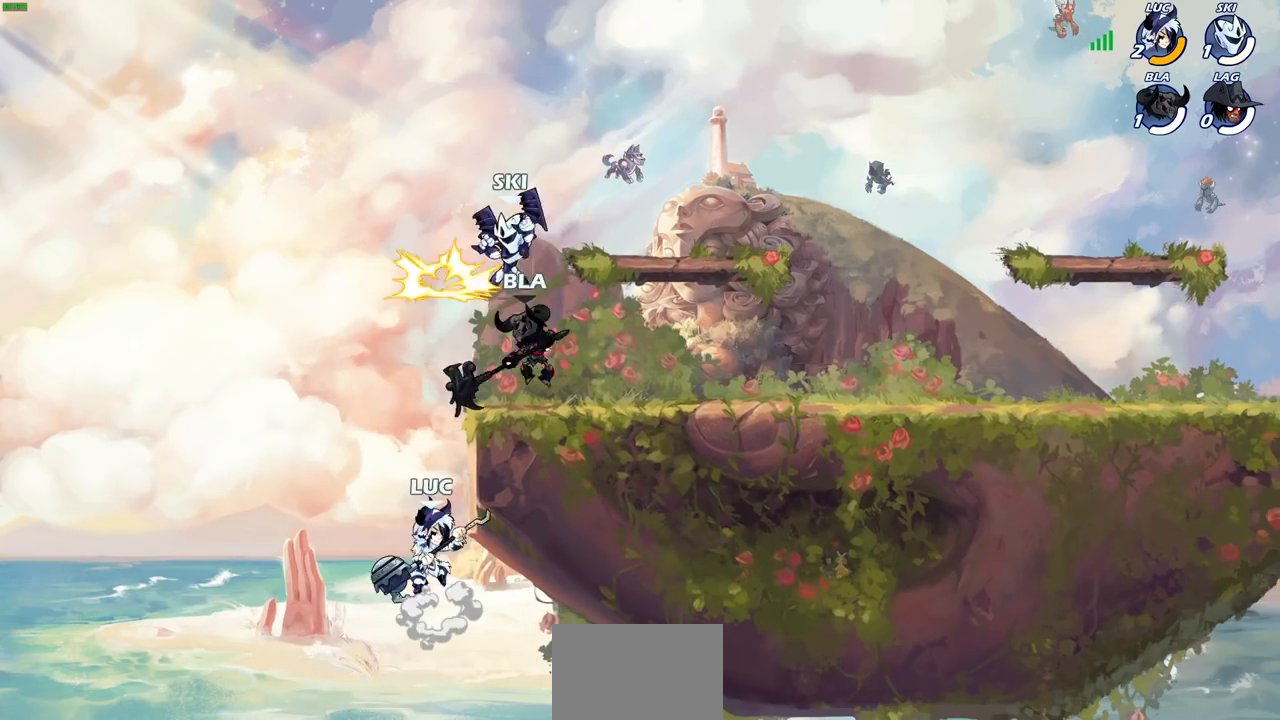
{"buttons": [], "left_stick": "up-left", "right_stick": "center", "events": [[67, "CIRCLE", "down"], [83, "left_stick", "center"], [167, "CIRCLE", "up"], [317, "left_stick", "up-left"]]}
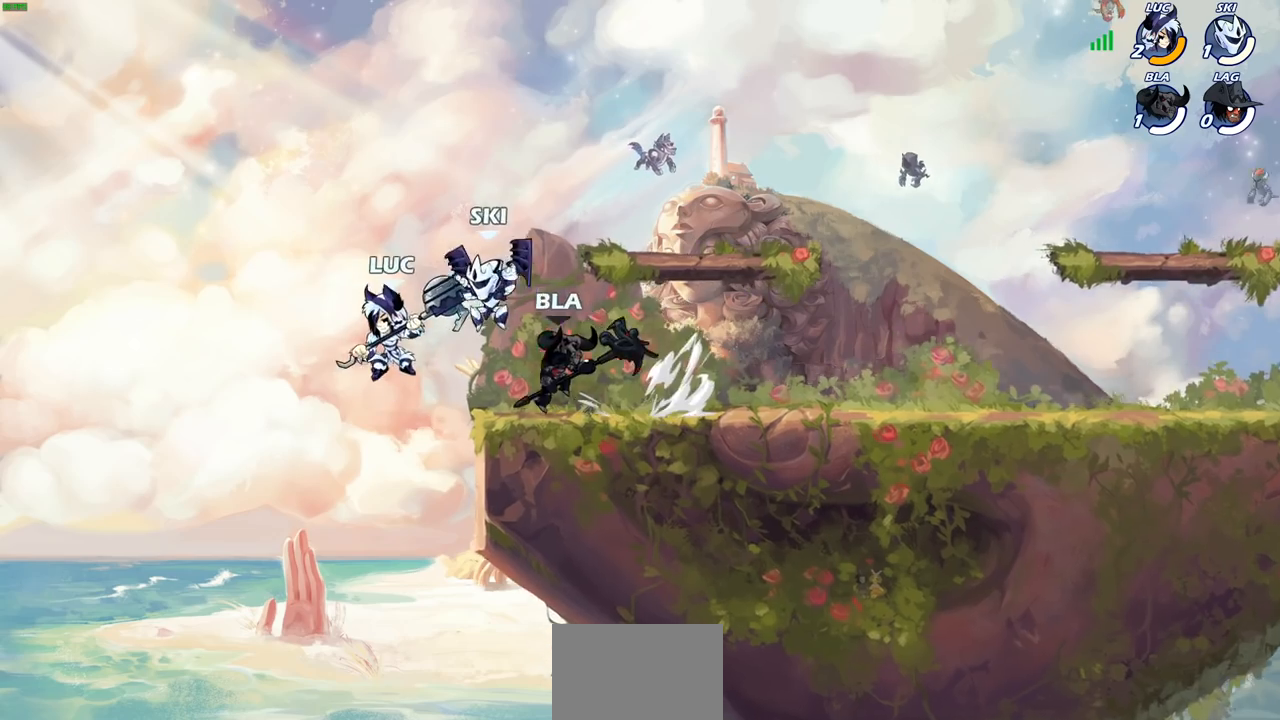
{"buttons": [], "left_stick": "right", "right_stick": "center", "events": [[117, "left_stick", "up-right"], [167, "CROSS", "down"], [333, "CROSS", "up"], [433, "left_stick", "right"]]}
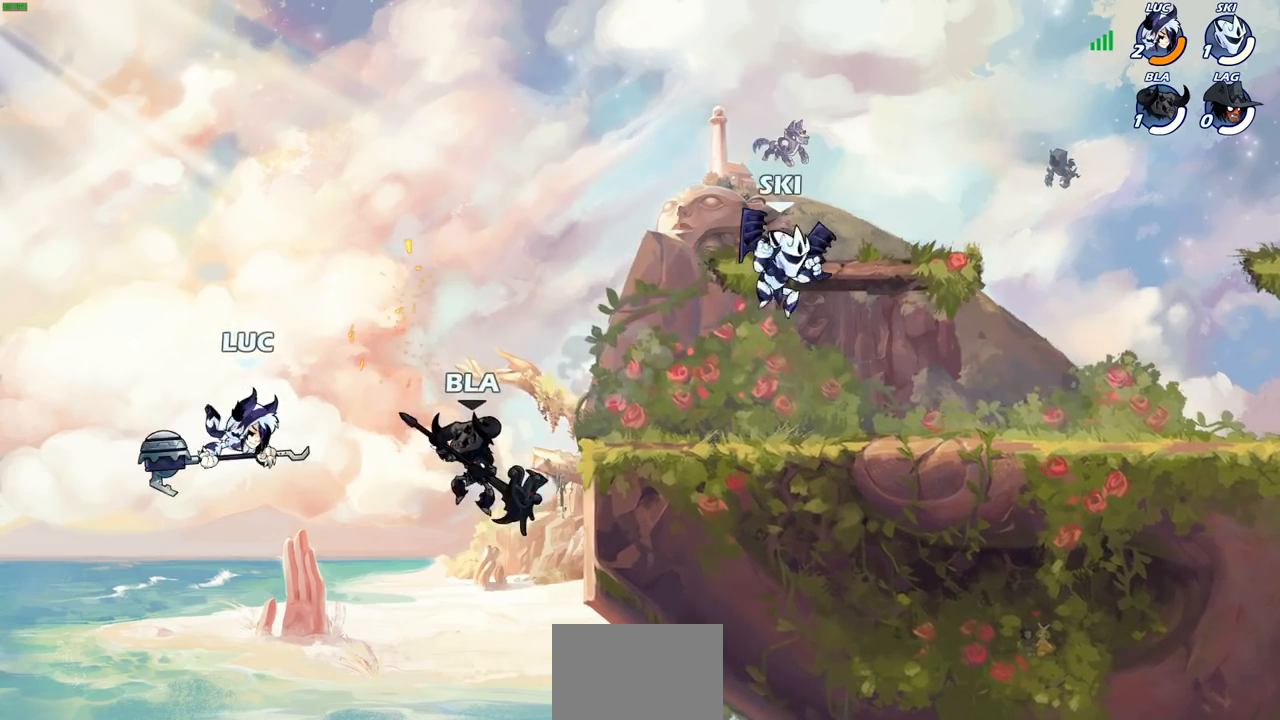
{"buttons": [], "left_stick": "right", "right_stick": "center", "events": [[333, "CROSS", "down"], [450, "CROSS", "up"]]}
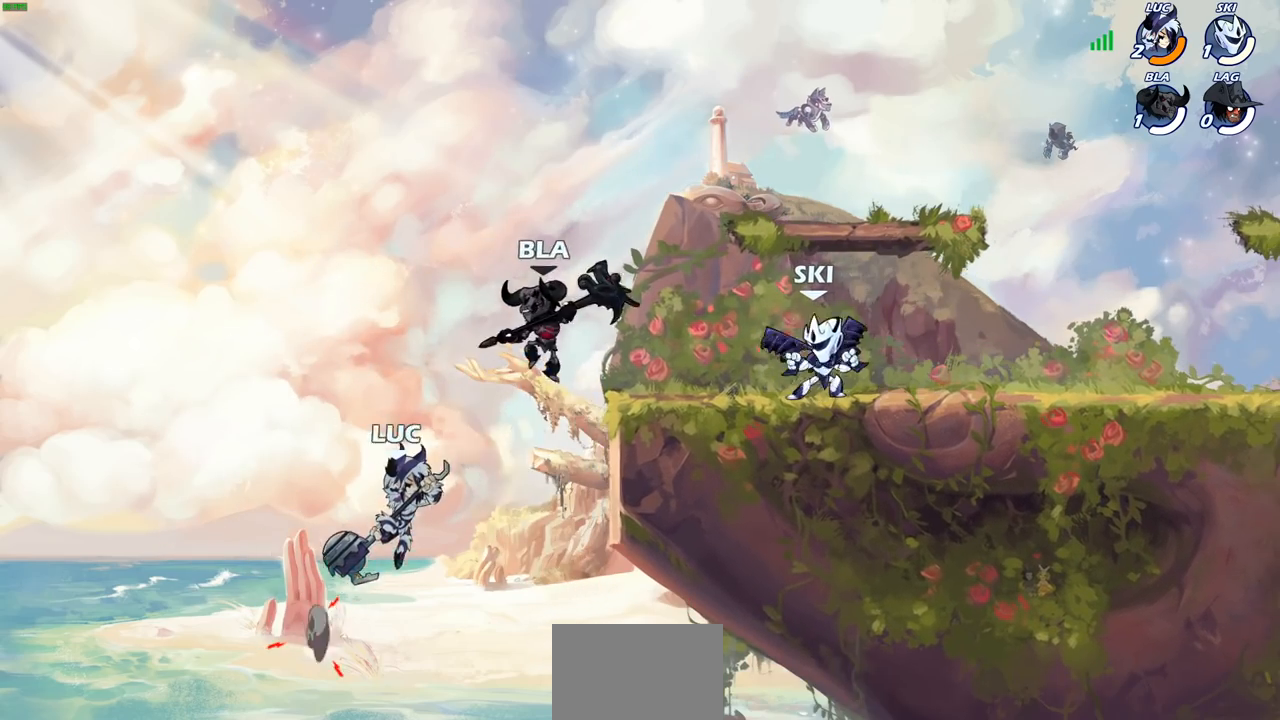
{"buttons": [], "left_stick": "left", "right_stick": "center", "events": [[67, "R2", "down"], [417, "R2", "up"], [417, "left_stick", "left"]]}
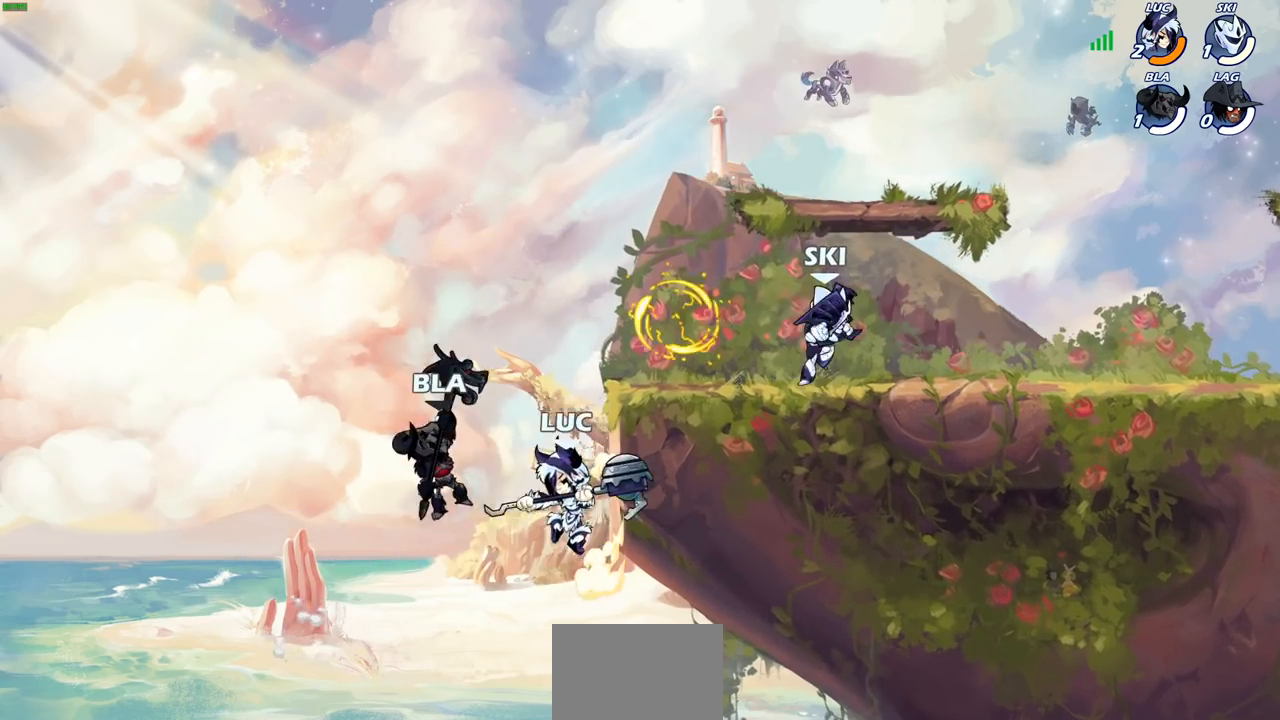
{"buttons": [], "left_stick": "center", "right_stick": "center", "events": [[83, "CIRCLE", "down"], [150, "left_stick", "center"], [183, "CIRCLE", "up"]]}
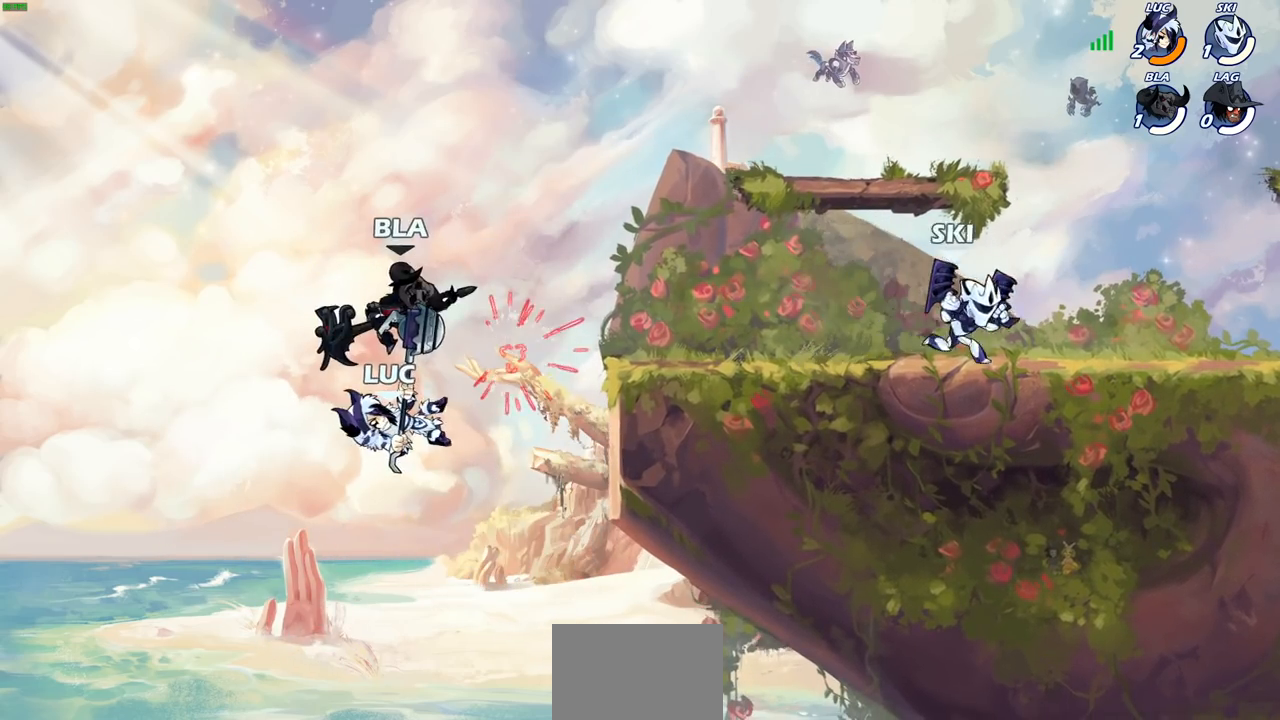
{"buttons": [], "left_stick": "right", "right_stick": "center", "events": [[50, "left_stick", "right"]]}
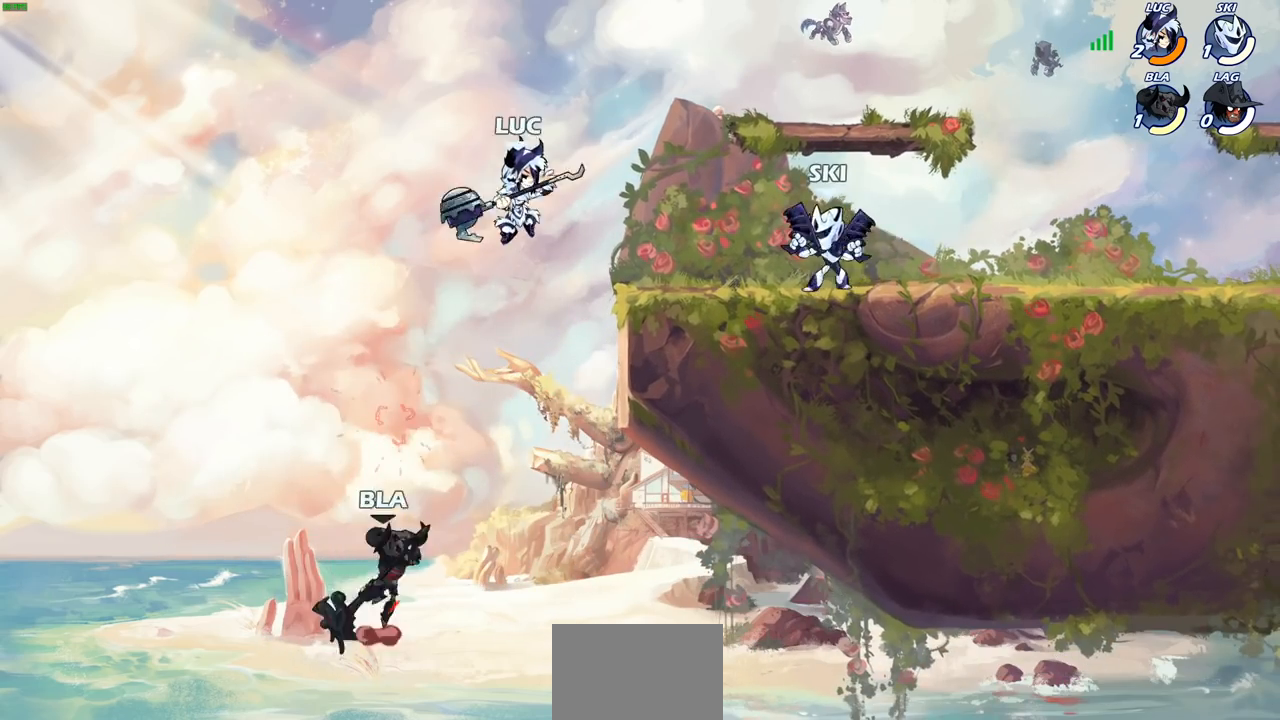
{"buttons": ["CIRCLE"], "left_stick": "down-left", "right_stick": "center", "events": [[17, "left_stick", "down"], [33, "CIRCLE", "down"], [67, "left_stick", "down-left"]]}
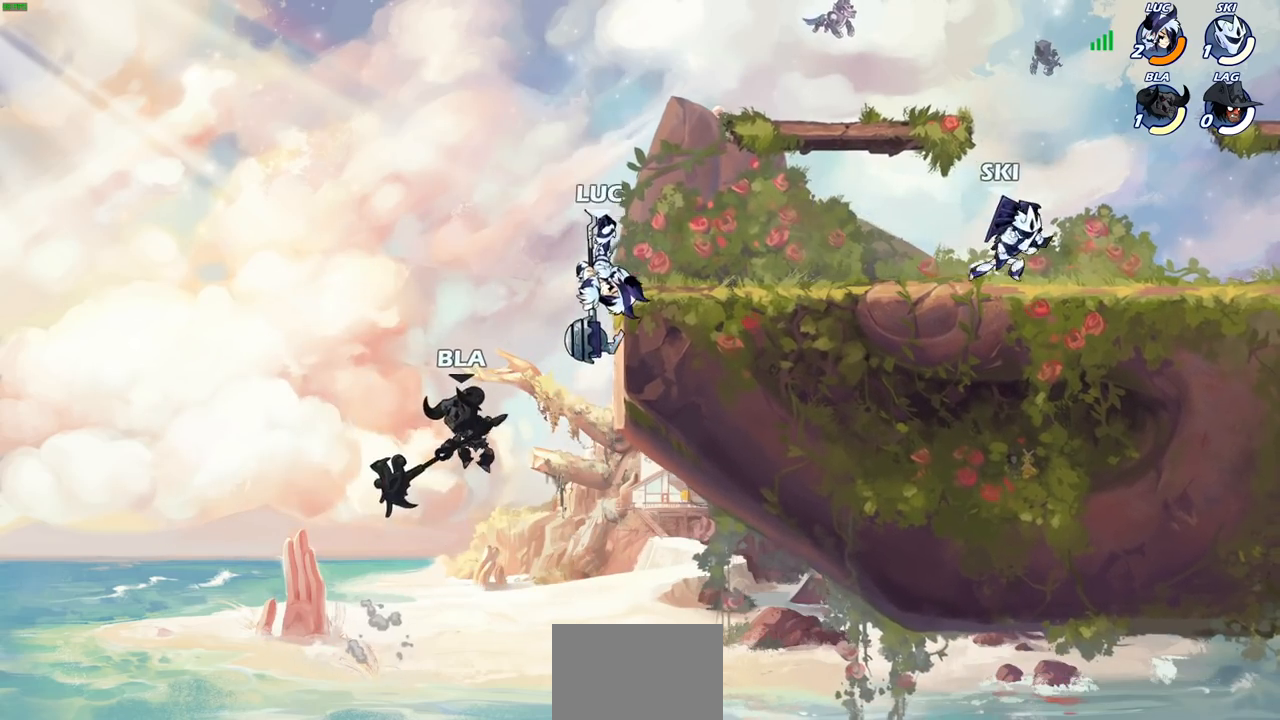
{"buttons": [], "left_stick": "center", "right_stick": "center", "events": [[283, "CIRCLE", "up"], [283, "left_stick", "center"]]}
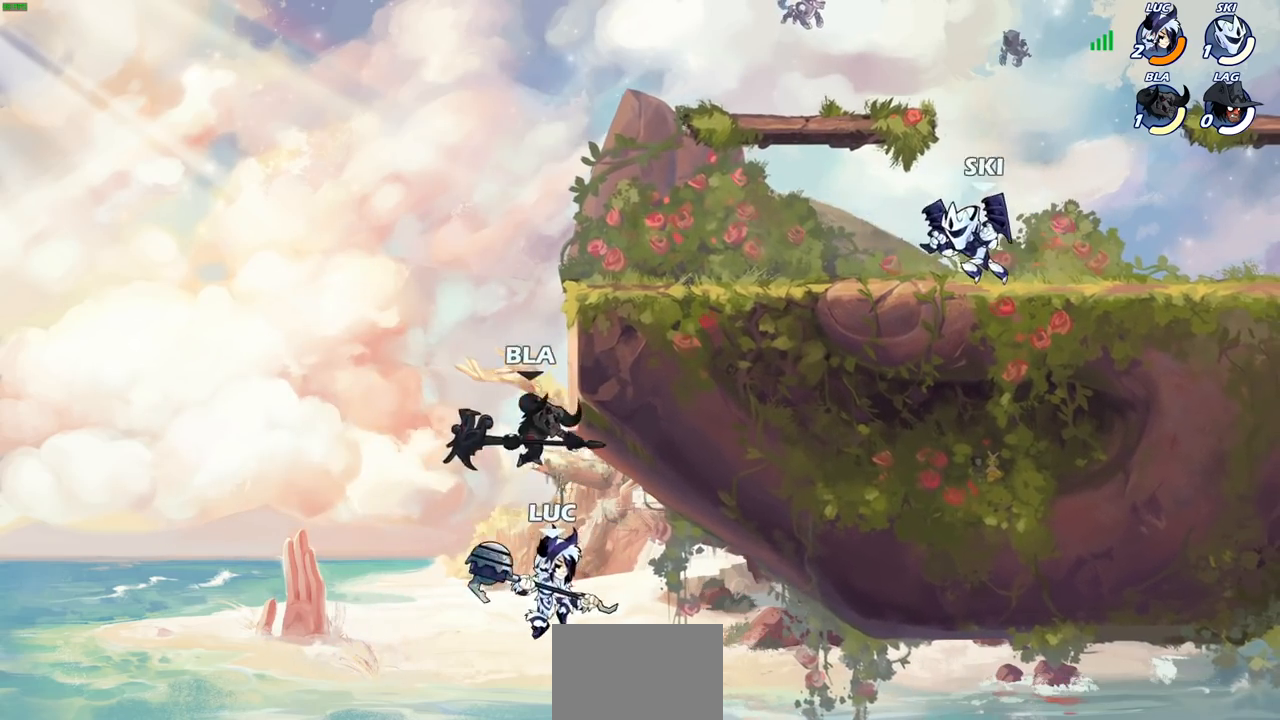
{"buttons": [], "left_stick": "up-left", "right_stick": "center", "events": [[17, "CROSS", "down"], [83, "SQUARE", "down"], [100, "TRIANGLE", "down"], [133, "TRIANGLE", "up"], [150, "CROSS", "up"], [167, "SQUARE", "up"], [200, "left_stick", "up-left"]]}
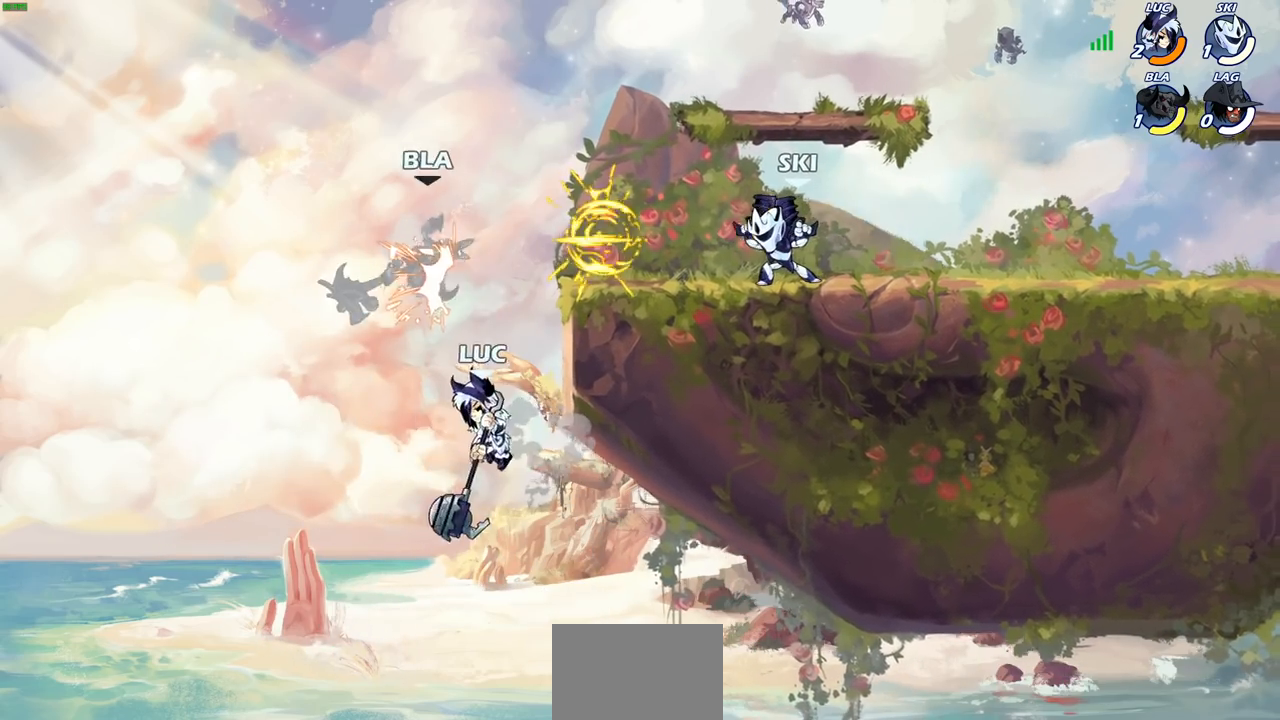
{"buttons": ["R2"], "left_stick": "up", "right_stick": "center", "events": [[50, "left_stick", "up"], [217, "R2", "down"]]}
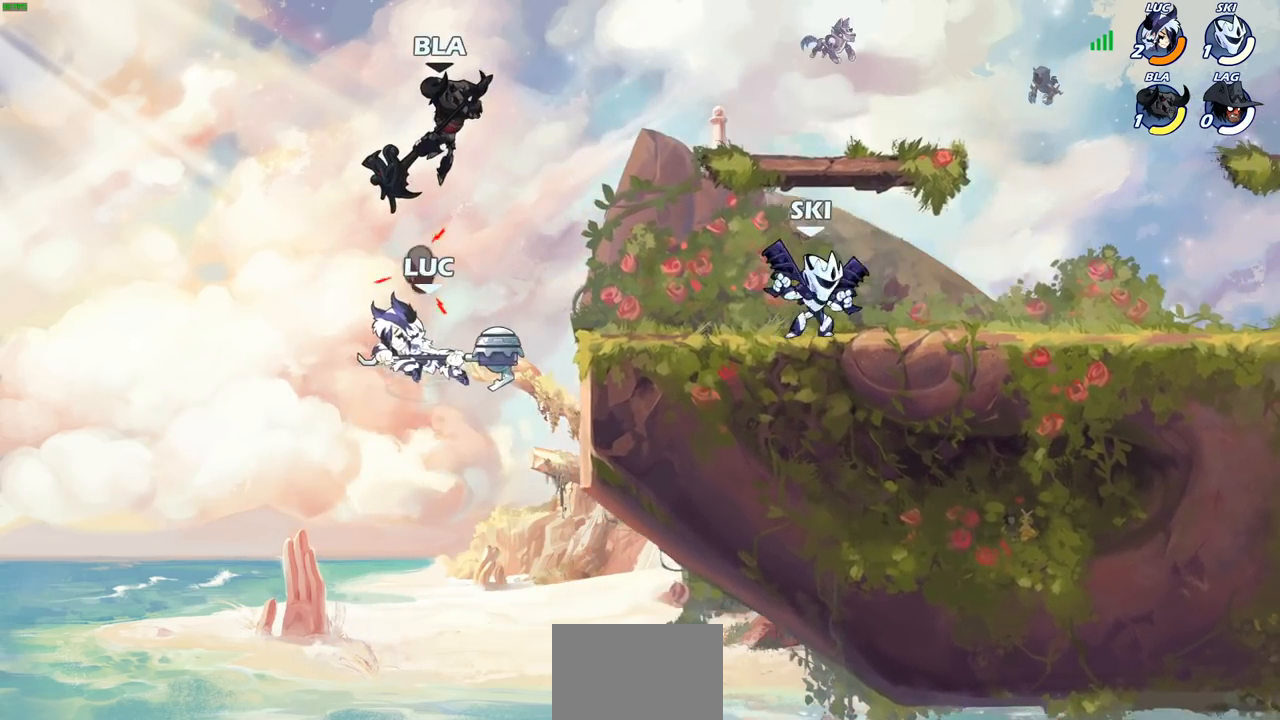
{"buttons": [], "left_stick": "right", "right_stick": "center", "events": [[17, "CROSS", "down"], [67, "R2", "up"], [217, "left_stick", "up-right"], [333, "left_stick", "right"], [350, "CROSS", "up"]]}
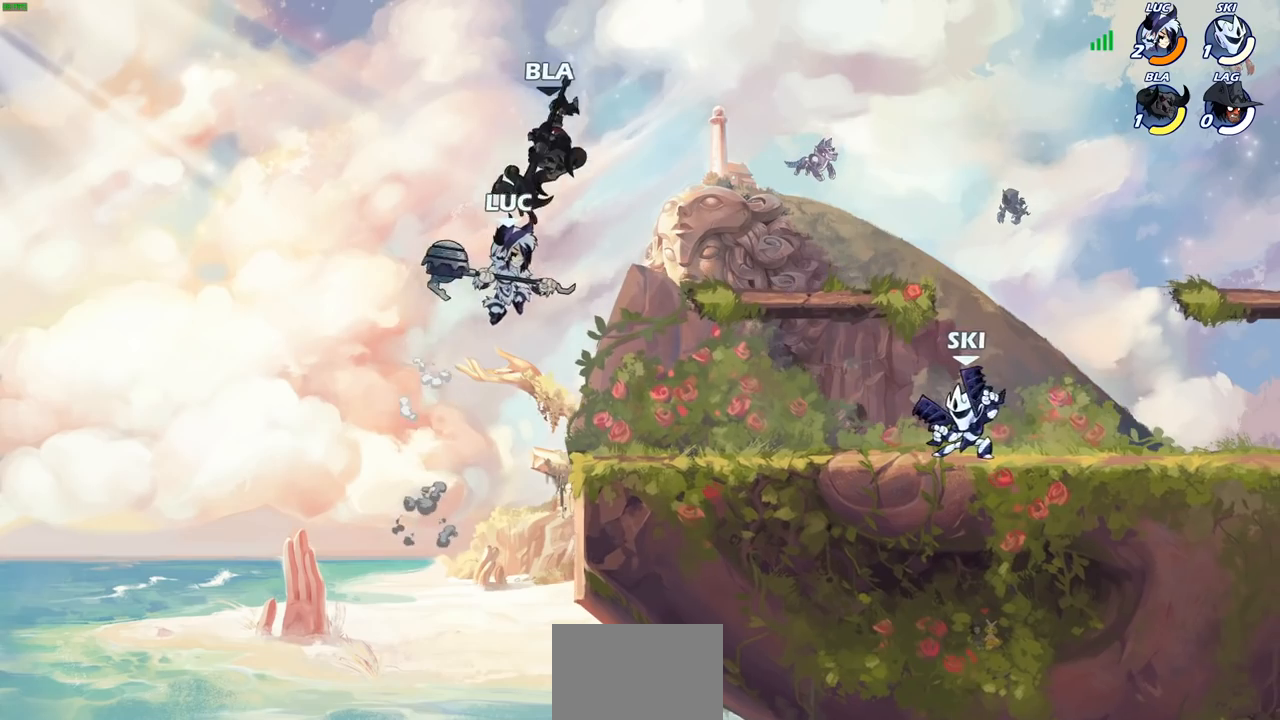
{"buttons": [], "left_stick": "center", "right_stick": "center", "events": [[350, "left_stick", "center"]]}
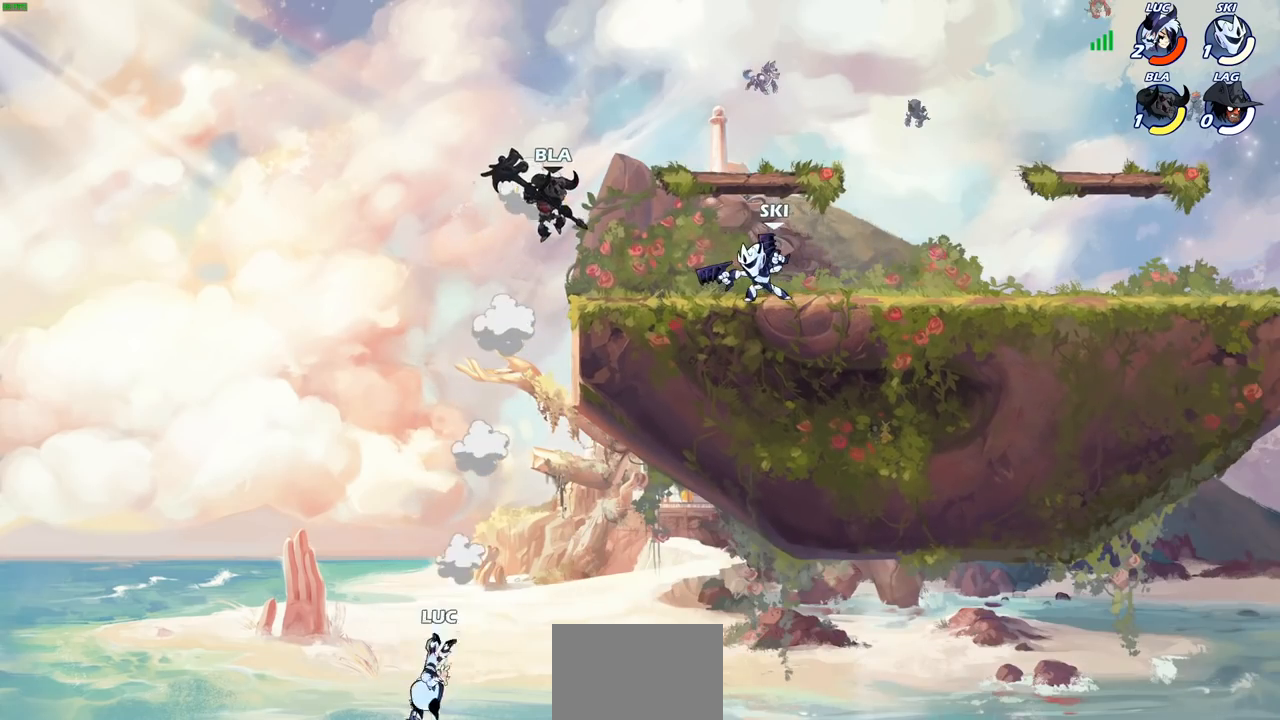
{"buttons": [], "left_stick": "center", "right_stick": "center", "events": [[350, "CROSS", "down"], [483, "CROSS", "up"]]}
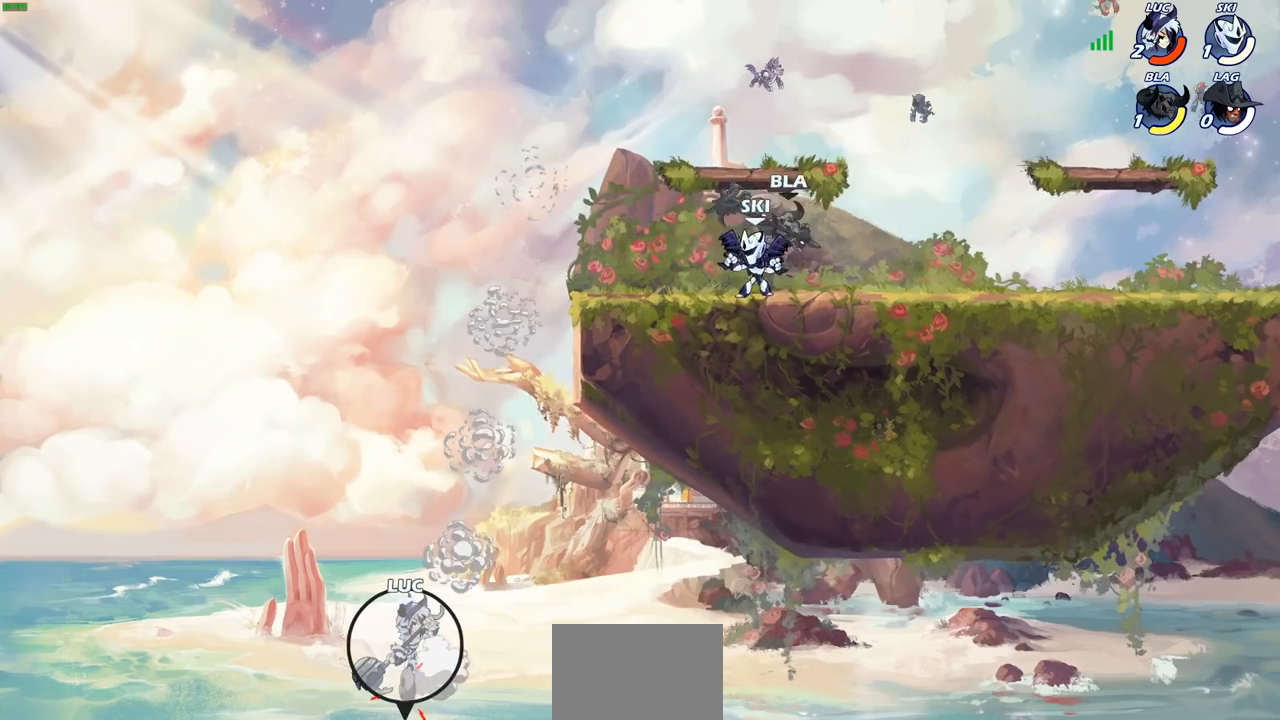
{"buttons": [], "left_stick": "center", "right_stick": "center", "events": [[83, "CROSS", "down"], [200, "CROSS", "up"]]}
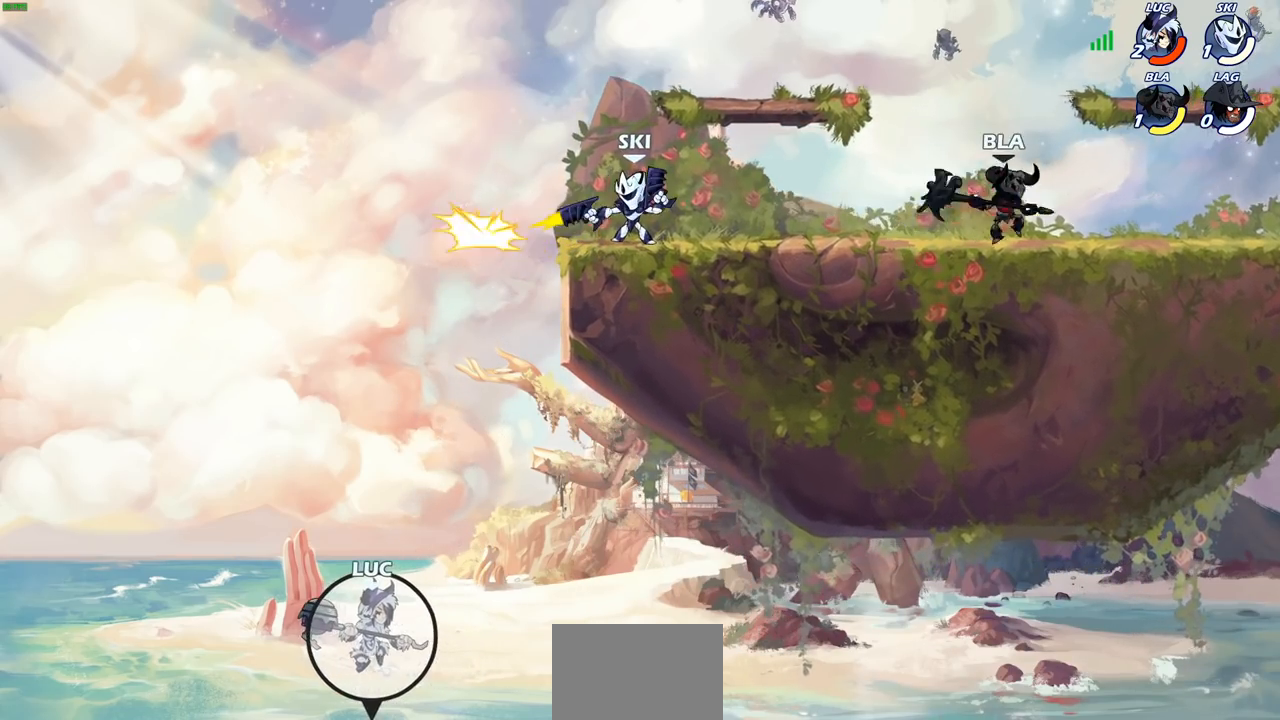
{"buttons": [], "left_stick": "center", "right_stick": "center", "events": []}
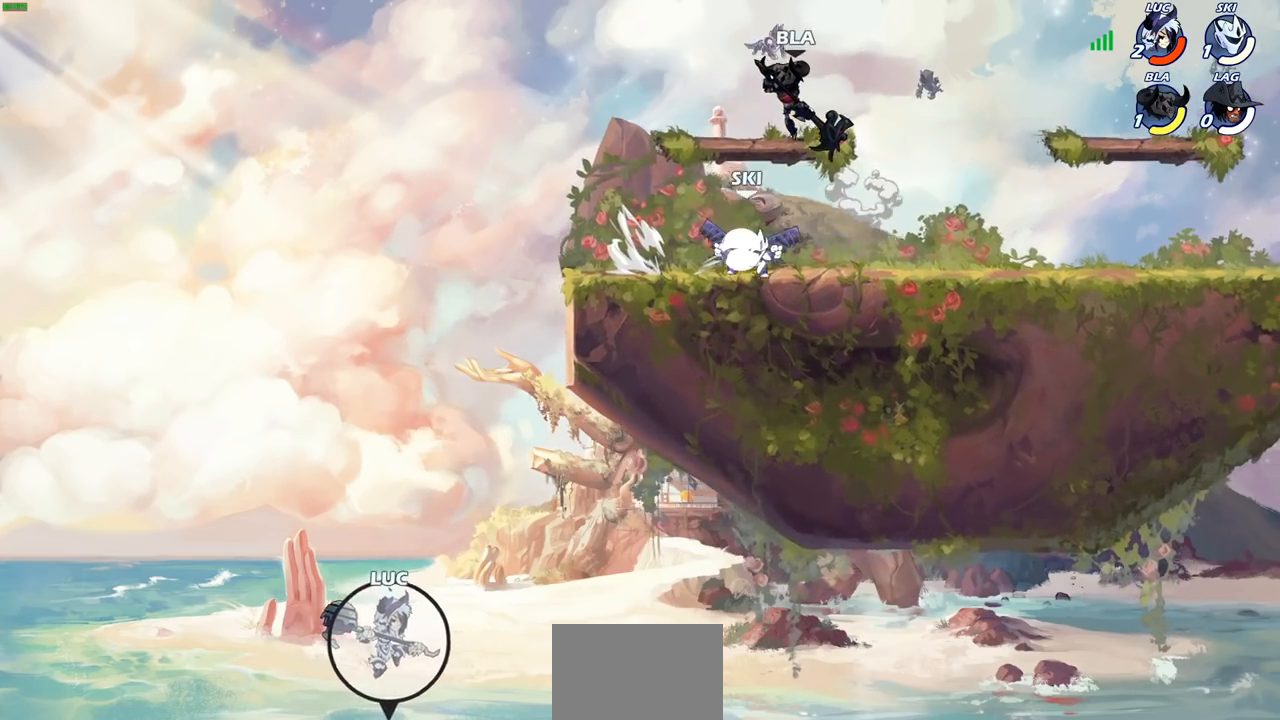
{"buttons": [], "left_stick": "center", "right_stick": "center", "events": []}
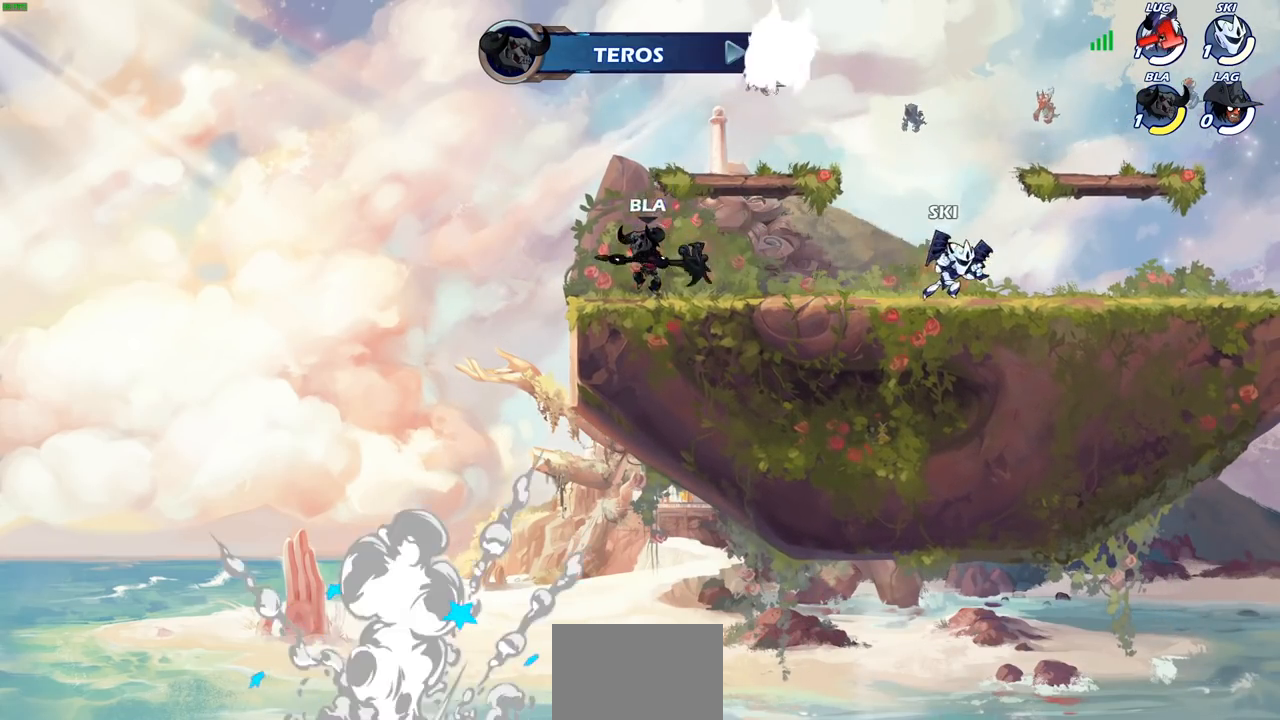
{"buttons": [], "left_stick": "center", "right_stick": "center", "events": []}
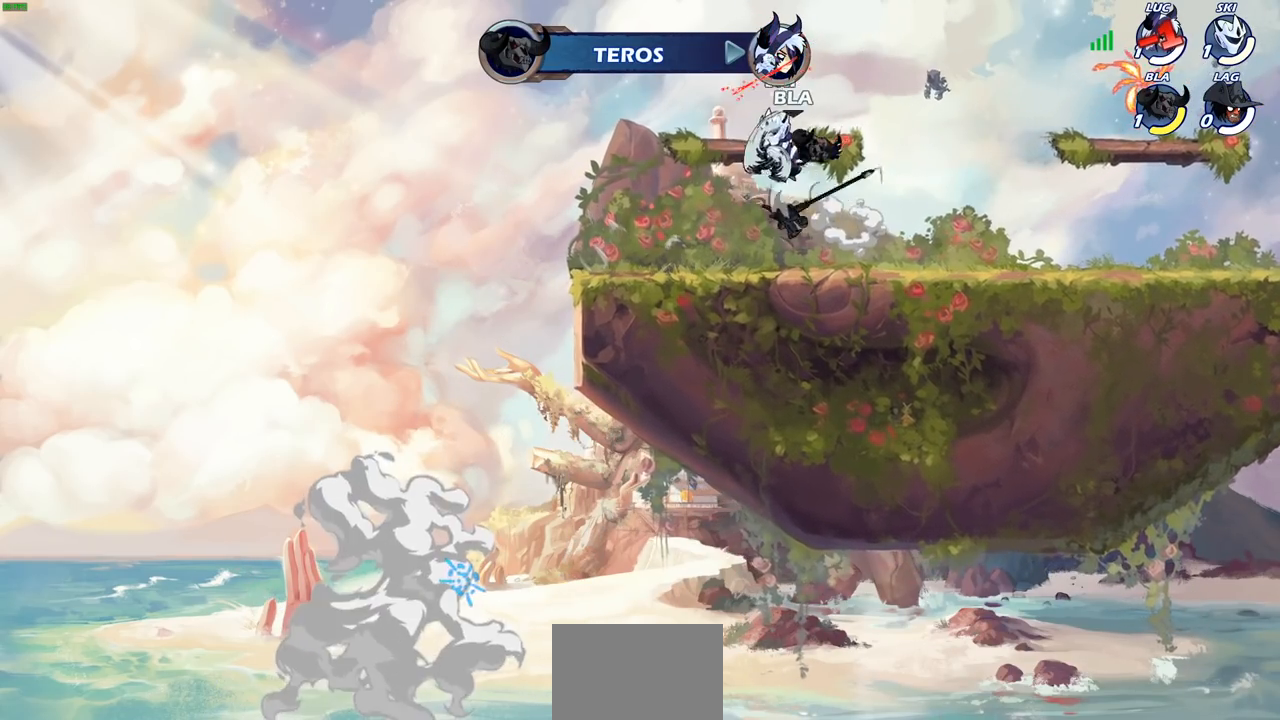
{"buttons": [], "left_stick": "center", "right_stick": "center", "events": []}
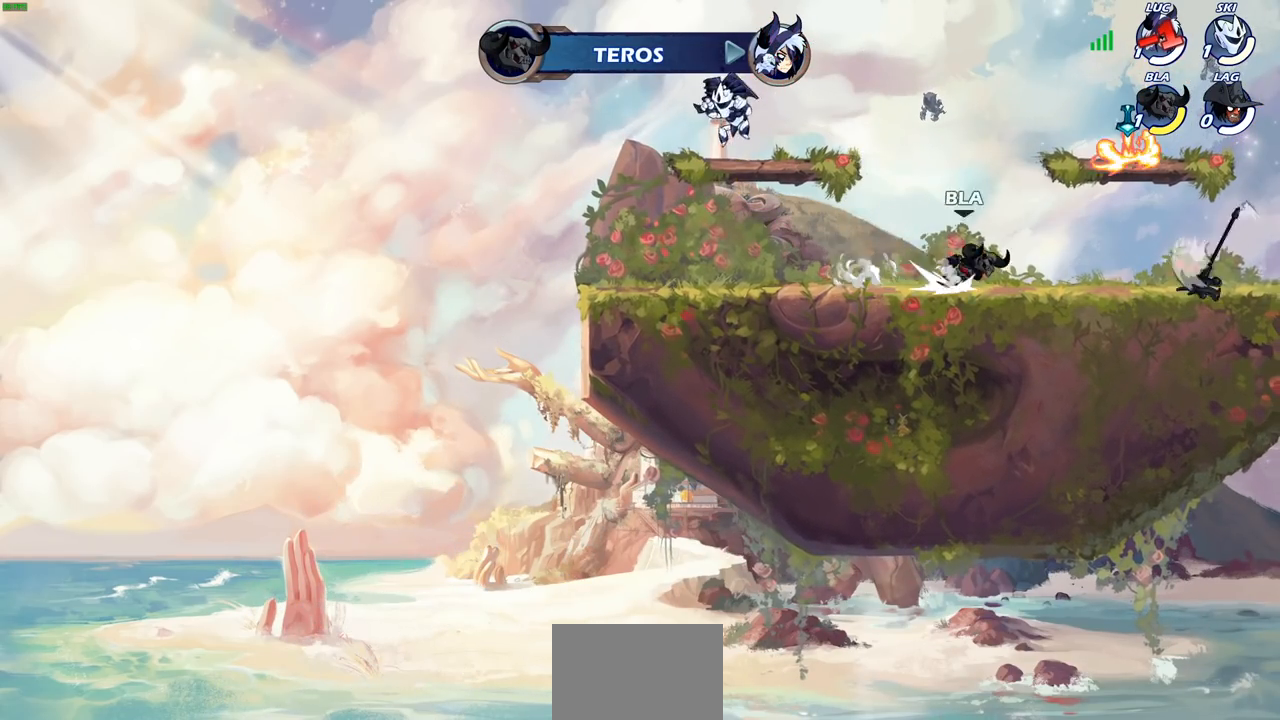
{"buttons": [], "left_stick": "center", "right_stick": "center", "events": []}
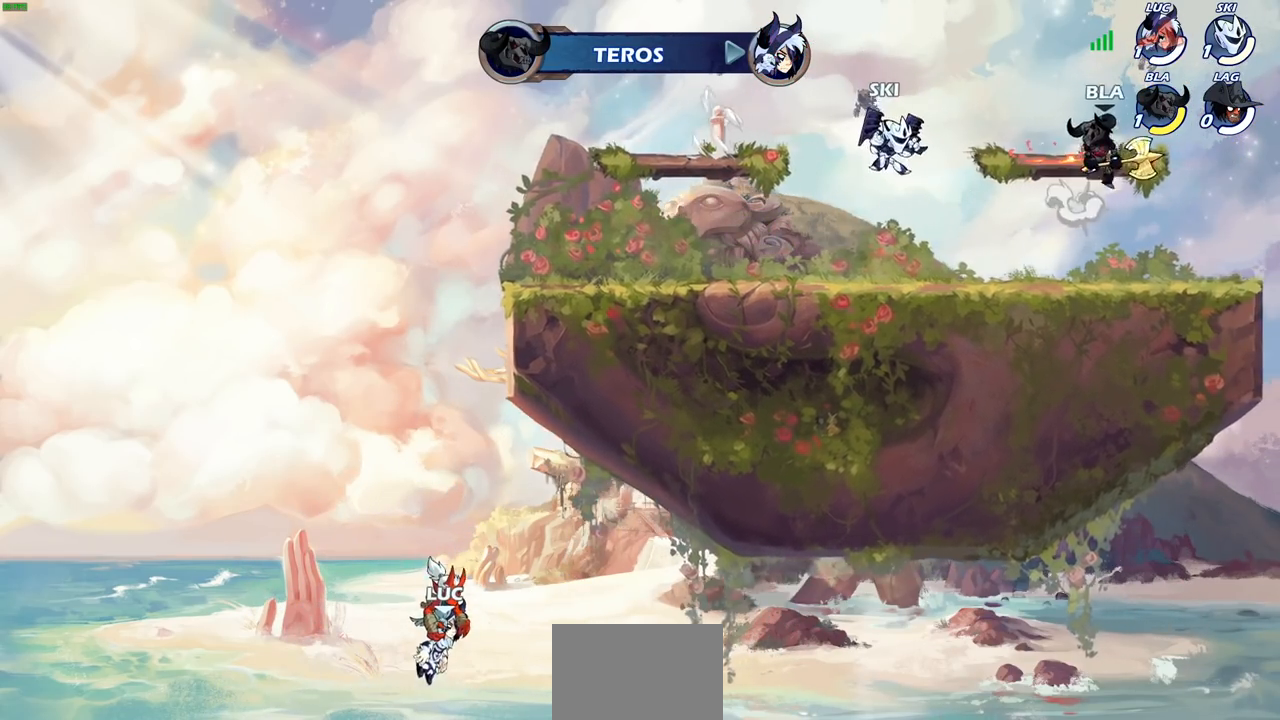
{"buttons": [], "left_stick": "center", "right_stick": "center", "events": []}
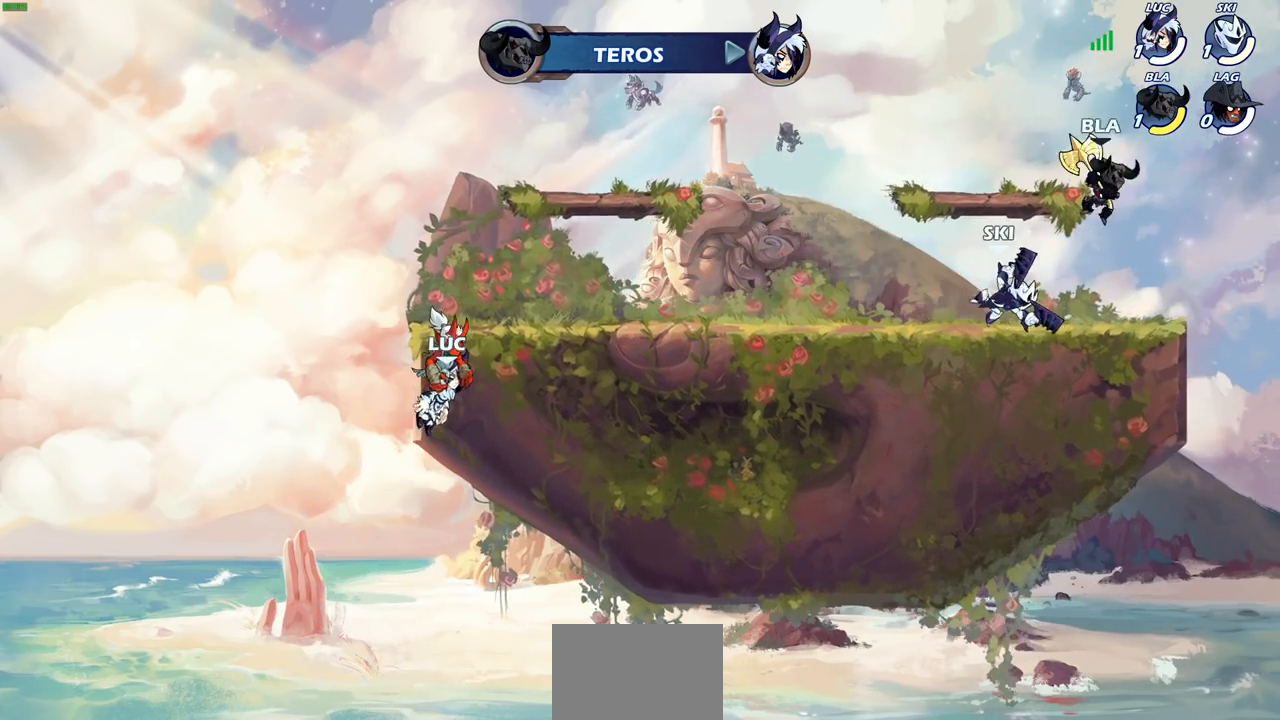
{"buttons": [], "left_stick": "center", "right_stick": "center", "events": []}
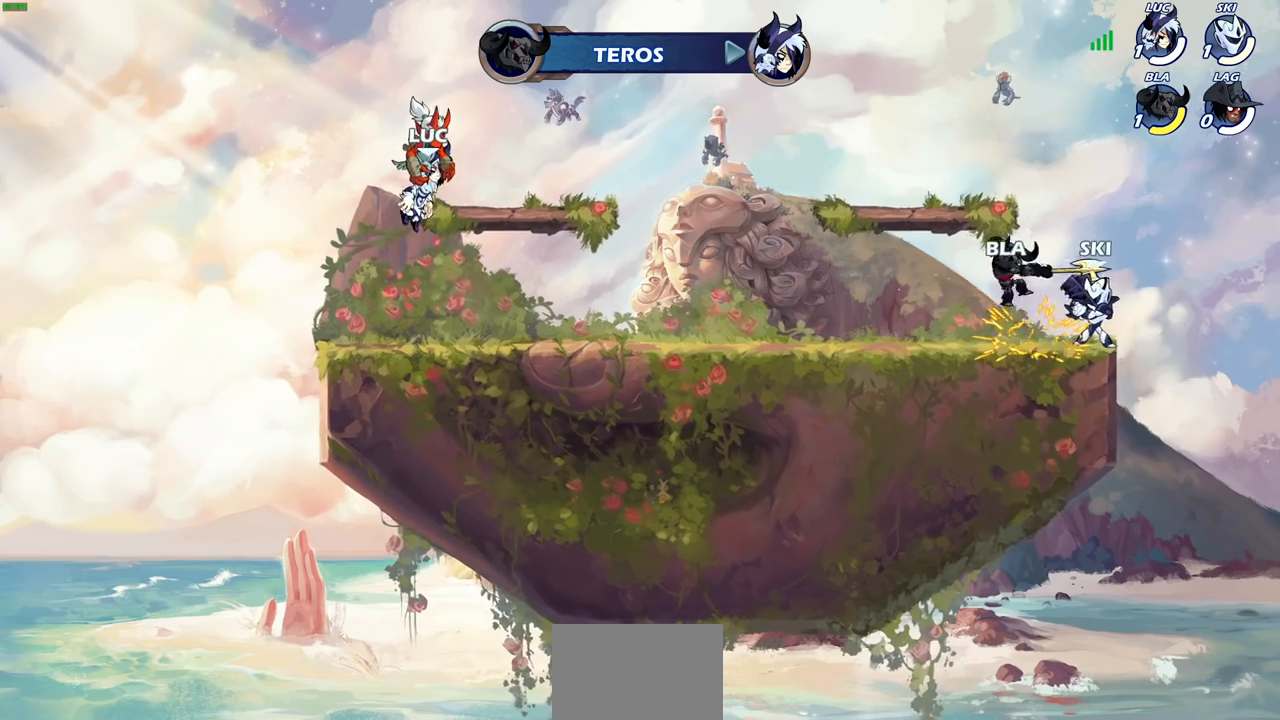
{"buttons": [], "left_stick": "center", "right_stick": "center", "events": []}
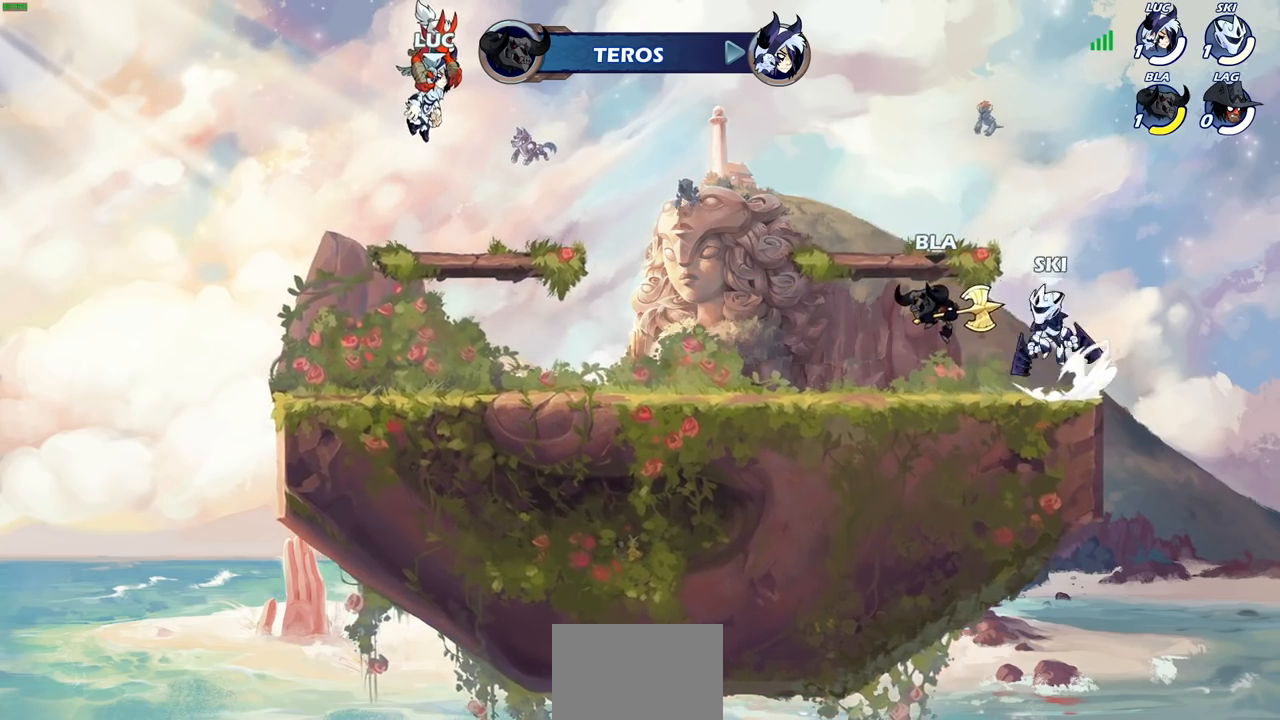
{"buttons": [], "left_stick": "center", "right_stick": "center", "events": []}